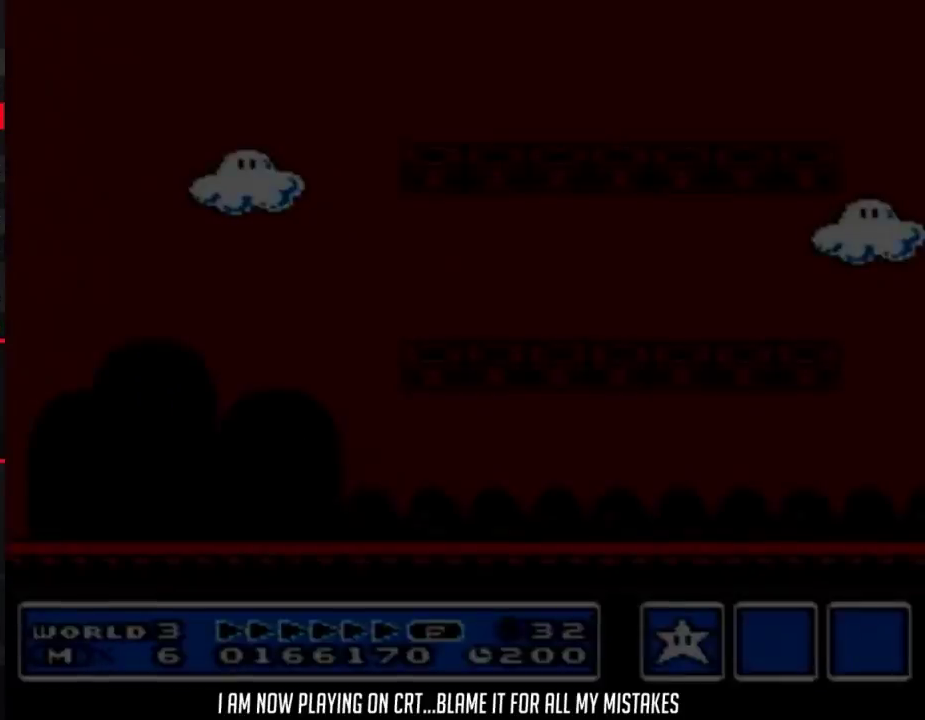
Gameplay with a controller (Nintendo layout); each line is a JSON object with the inputs held at the frame after it. "events" lists button and stick changes between this image and that frame as [ms after this image, input, new state], when the widget could be followed in between. Not read: L3 R3.
{"buttons": ["B", "DPAD_RIGHT"], "events": [[33, "B", "down"], [33, "DPAD_RIGHT", "down"]]}
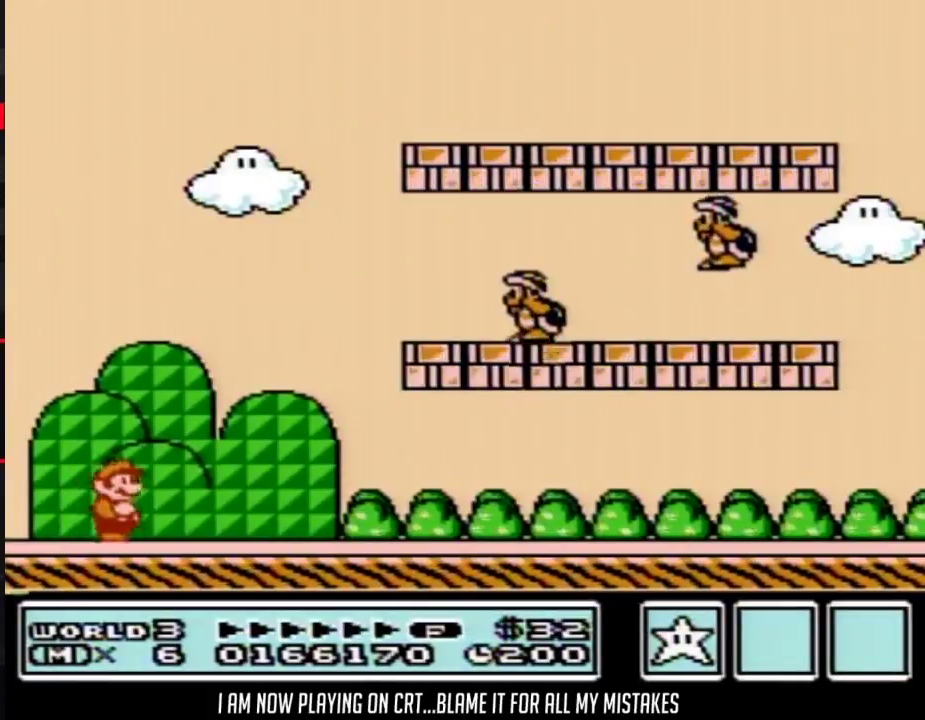
{"buttons": ["B", "DPAD_RIGHT"], "events": [[250, "B", "up"], [317, "B", "down"]]}
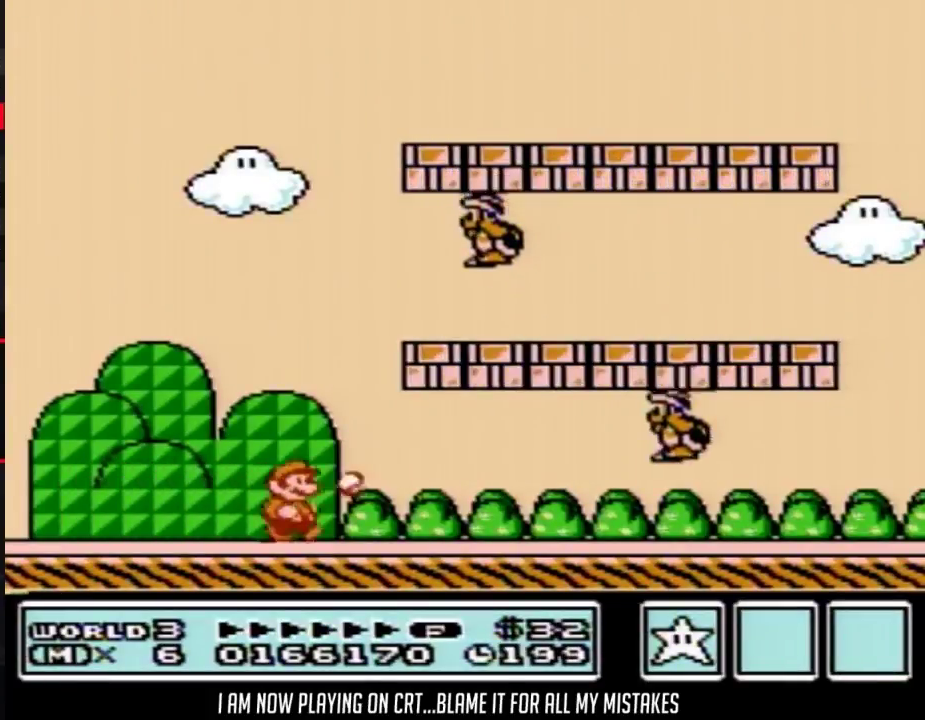
{"buttons": ["A", "B", "DPAD_UP", "DPAD_LEFT"], "events": [[250, "DPAD_RIGHT", "up"], [283, "DPAD_UP", "down"], [317, "A", "down"], [317, "DPAD_LEFT", "down"]]}
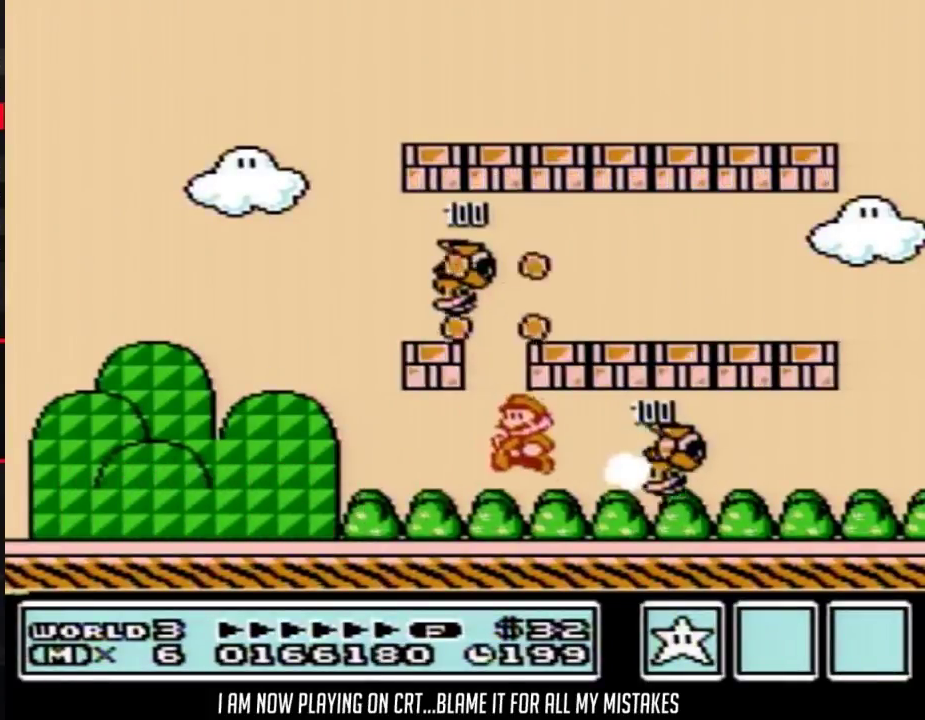
{"buttons": ["B"], "events": [[67, "A", "up"], [133, "DPAD_LEFT", "up"], [133, "DPAD_UP", "up"]]}
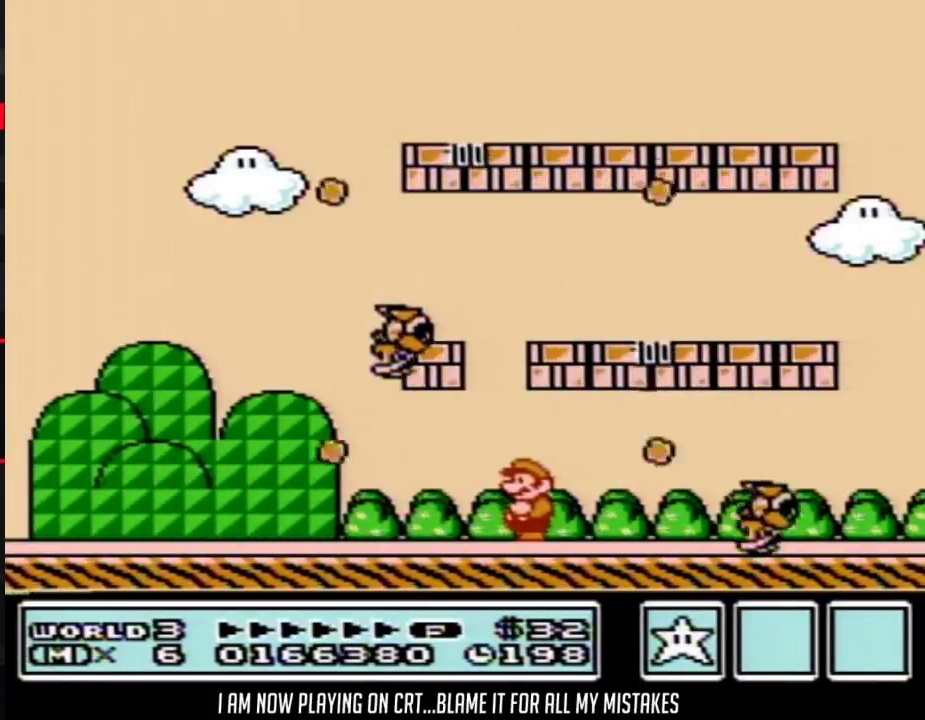
{"buttons": ["B"], "events": []}
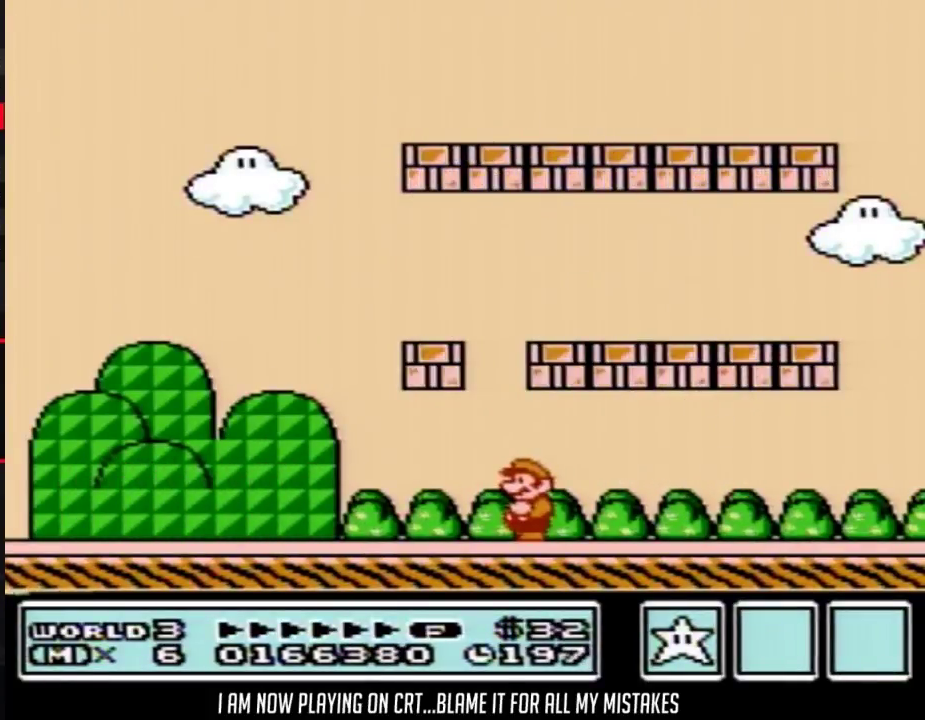
{"buttons": ["B", "DPAD_LEFT"], "events": [[350, "DPAD_LEFT", "down"]]}
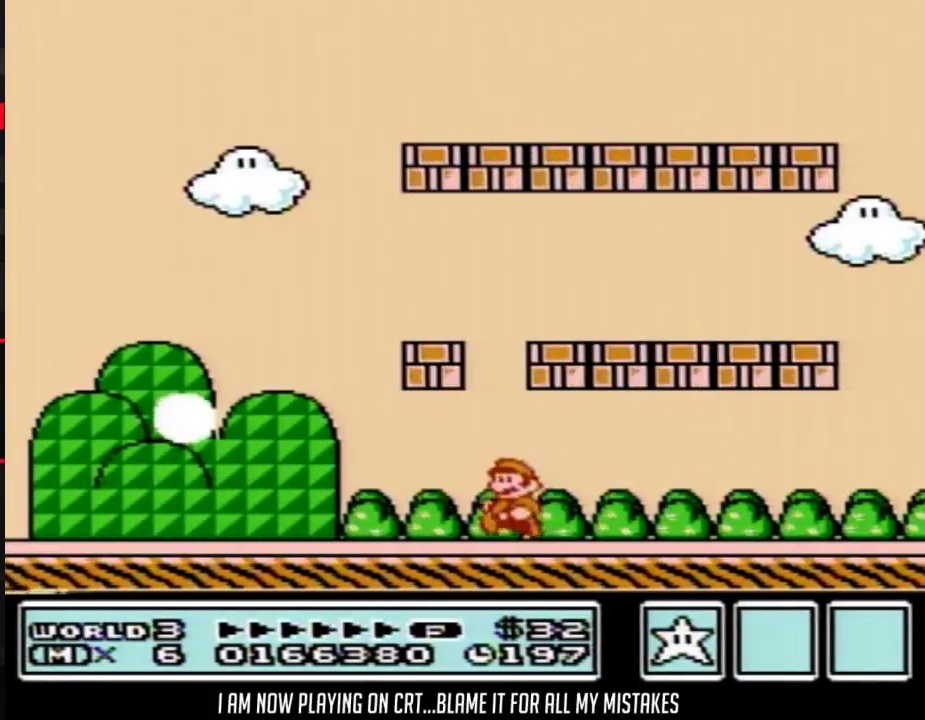
{"buttons": ["B", "DPAD_LEFT"], "events": [[167, "A", "down"], [350, "A", "up"]]}
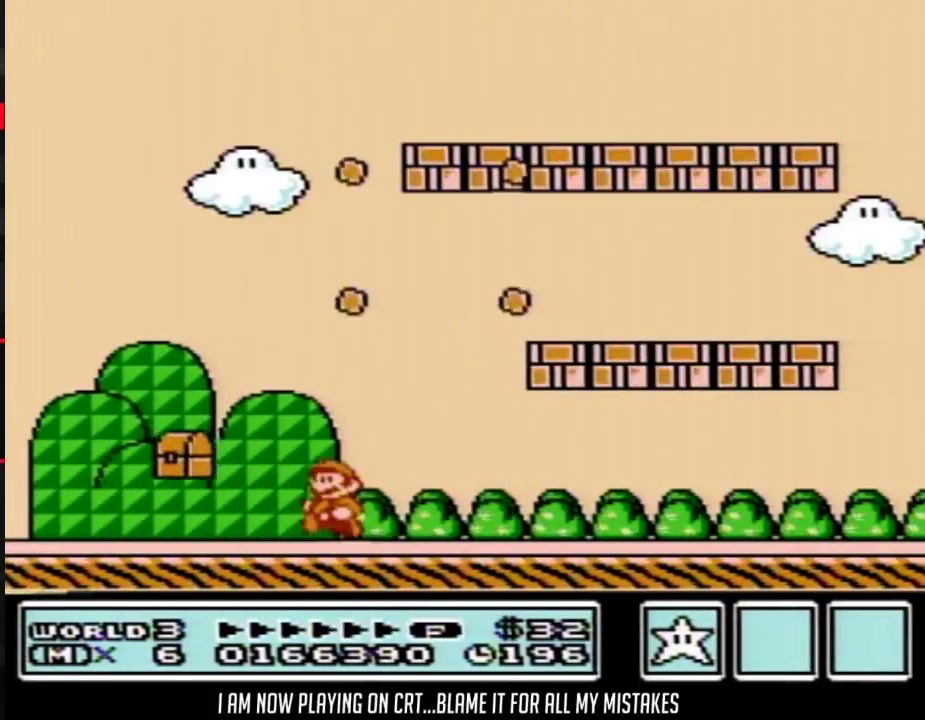
{"buttons": ["A", "B", "DPAD_RIGHT"], "events": [[250, "DPAD_LEFT", "up"], [283, "A", "down"], [283, "DPAD_RIGHT", "down"]]}
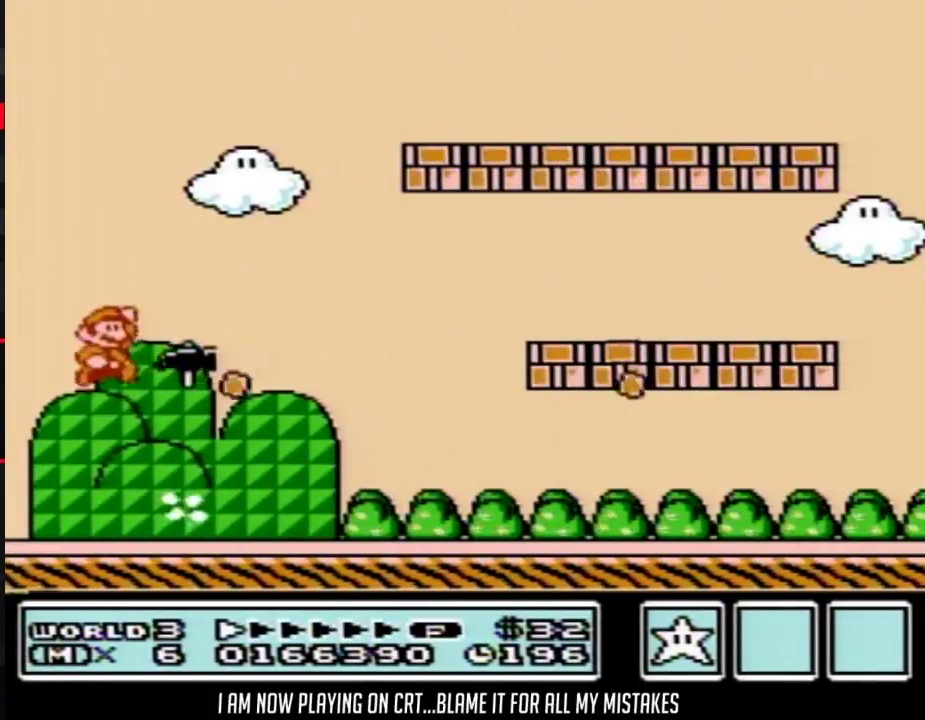
{"buttons": ["B", "DPAD_RIGHT"], "events": [[167, "A", "up"], [167, "B", "up"], [250, "B", "down"], [317, "B", "up"], [383, "B", "down"]]}
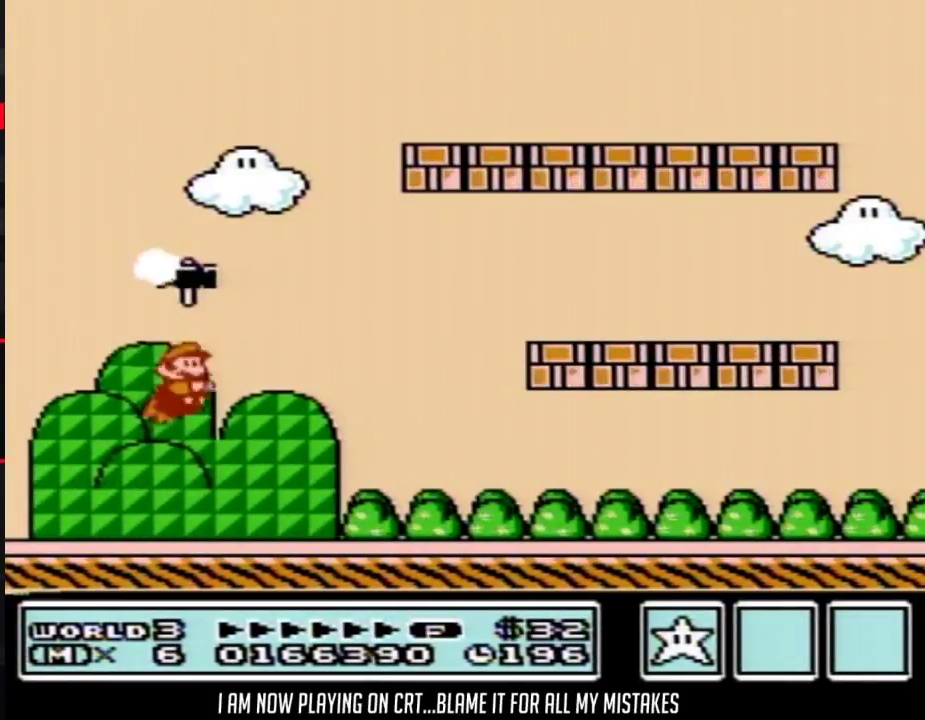
{"buttons": ["B", "DPAD_RIGHT"], "events": []}
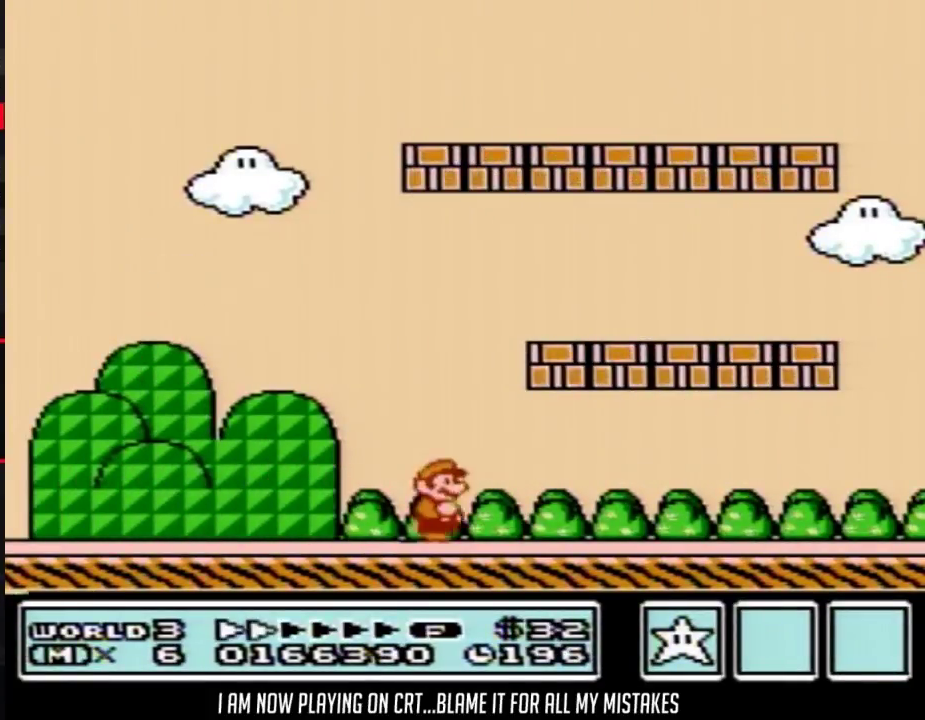
{"buttons": ["B", "DPAD_RIGHT"], "events": []}
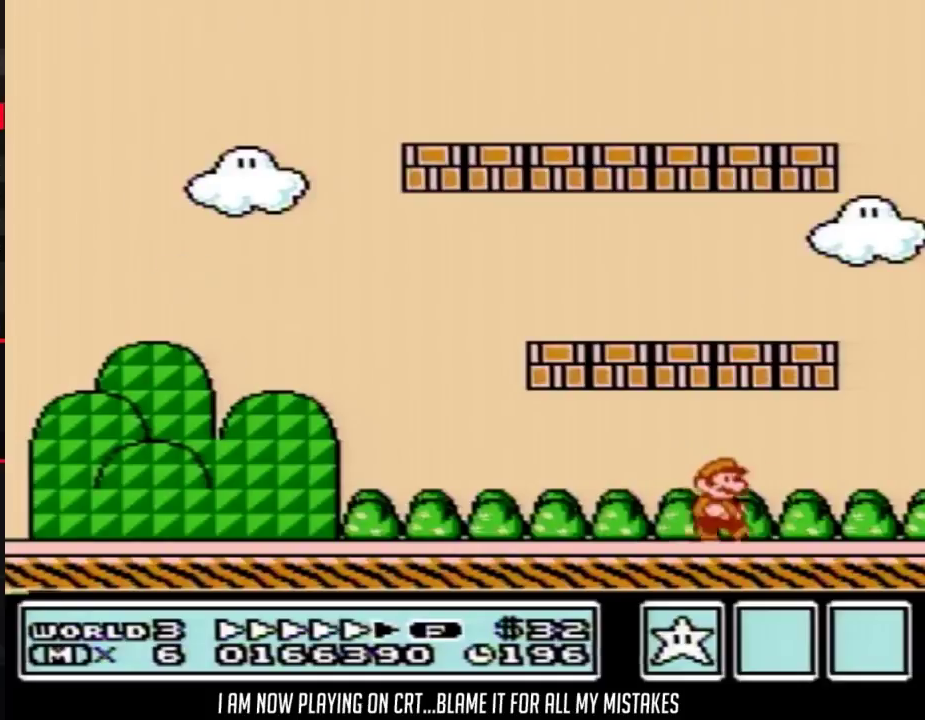
{"buttons": ["A", "B", "DPAD_LEFT"], "events": [[317, "DPAD_RIGHT", "up"], [350, "A", "down"], [383, "DPAD_LEFT", "down"]]}
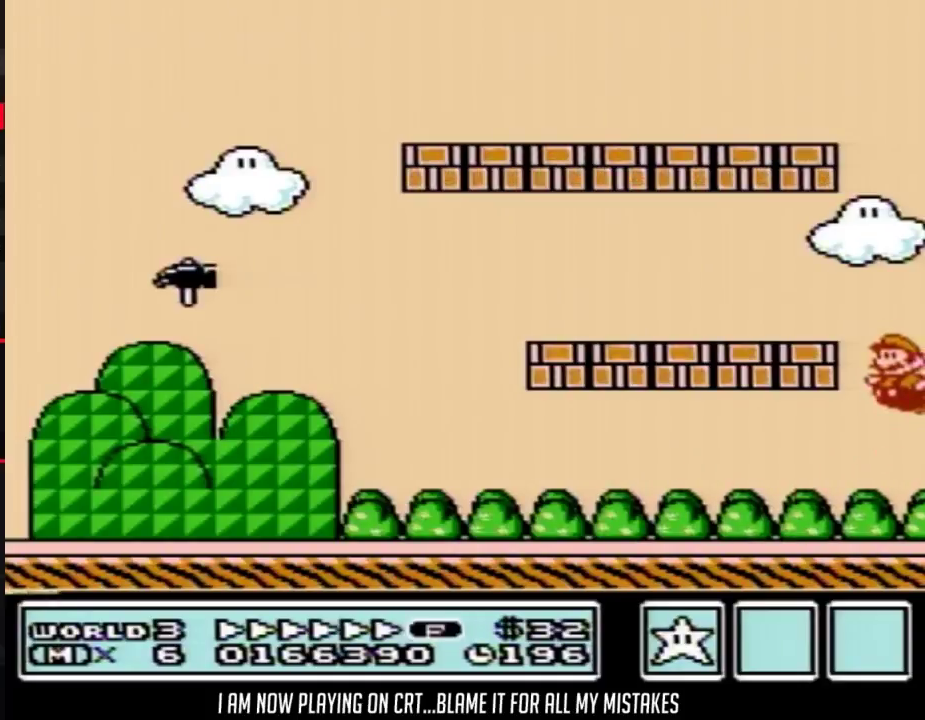
{"buttons": ["B", "DPAD_LEFT"], "events": [[317, "A", "up"]]}
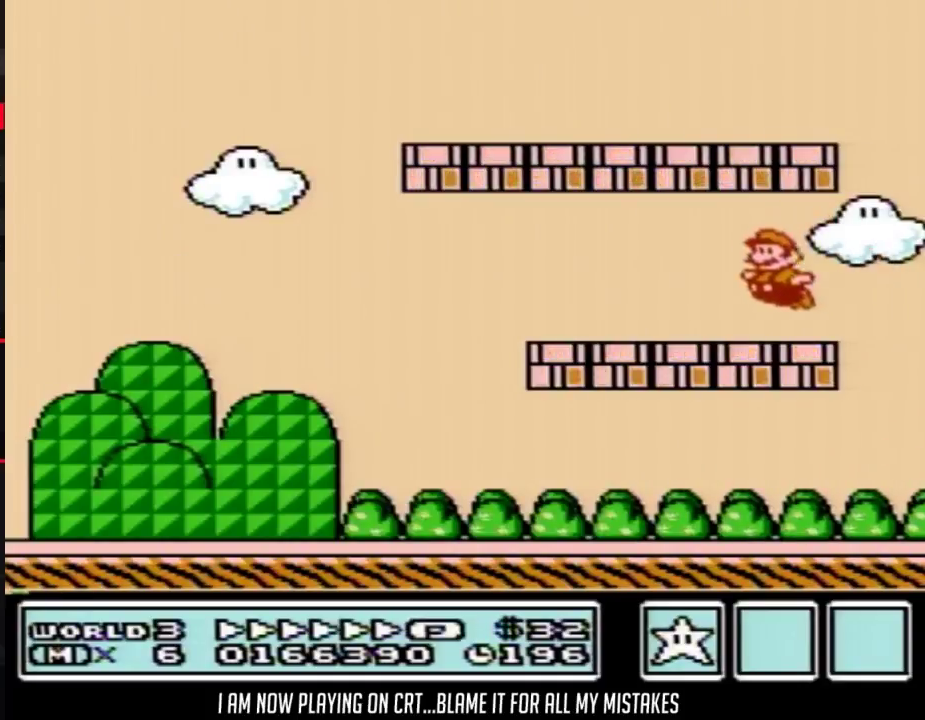
{"buttons": ["B", "DPAD_LEFT"], "events": []}
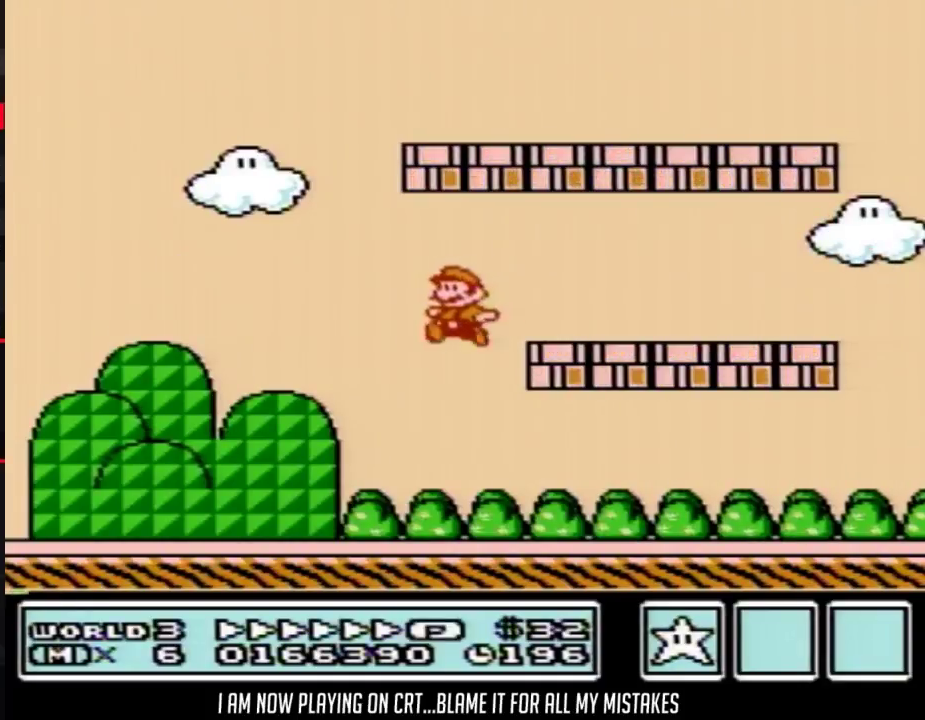
{"buttons": ["A", "B"], "events": [[450, "A", "down"], [500, "DPAD_LEFT", "up"]]}
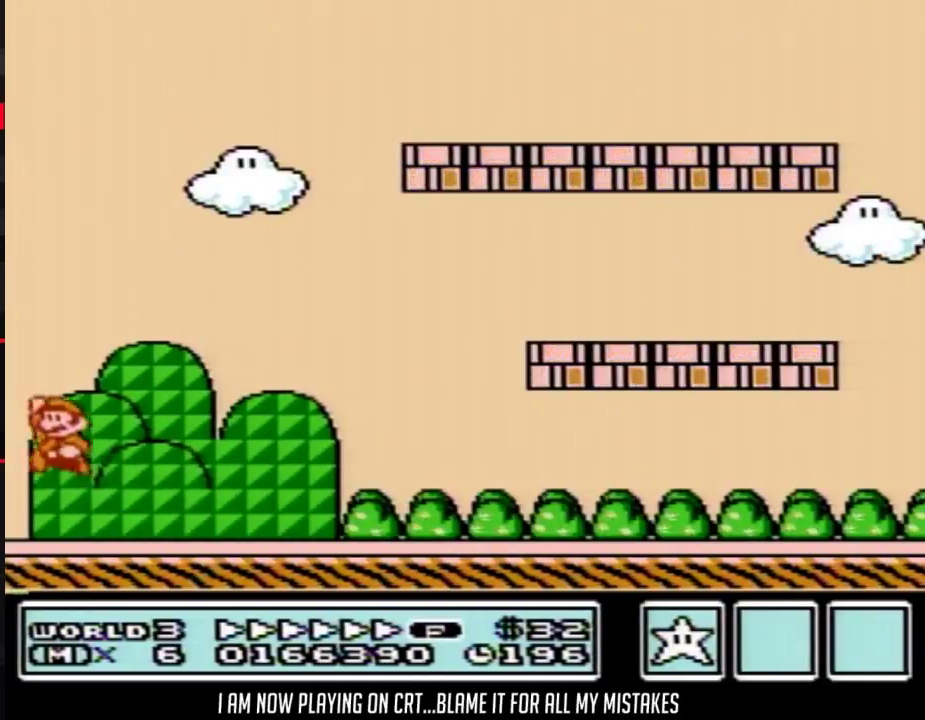
{"buttons": [], "events": [[167, "A", "up"], [167, "B", "up"], [250, "B", "down"], [383, "B", "up"]]}